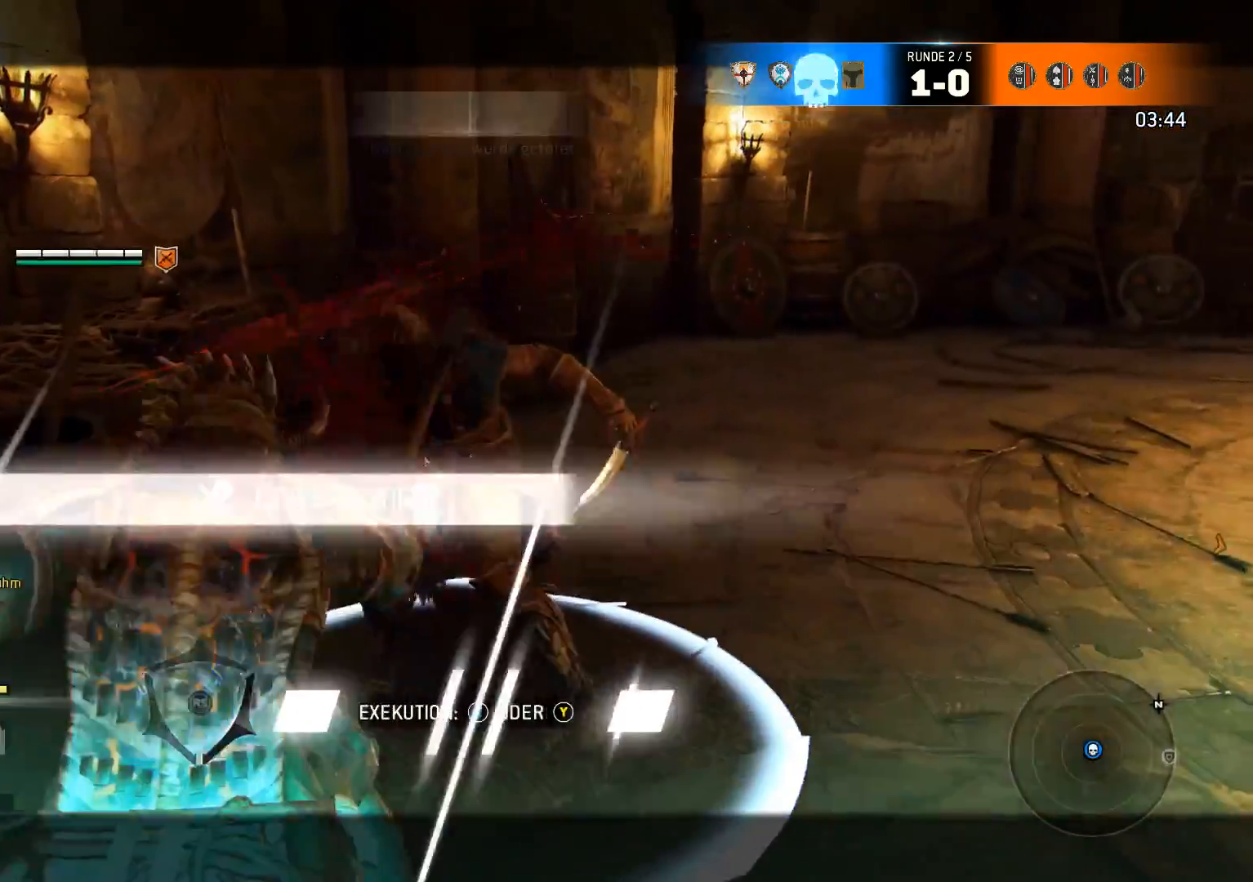
Gameplay with a controller (Xbox layout); each line is a JSON object with the inputs held at the frame after it. "events" lists button and stick changes between this image and that frame as [ms after this image, input, new state], when the widget could be followed in between.
{"buttons": ["L2"], "left_stick": "right", "right_stick": "center", "events": [[67, "R1", "up"], [100, "right_stick", "center"], [250, "X", "down"], [333, "X", "up"]]}
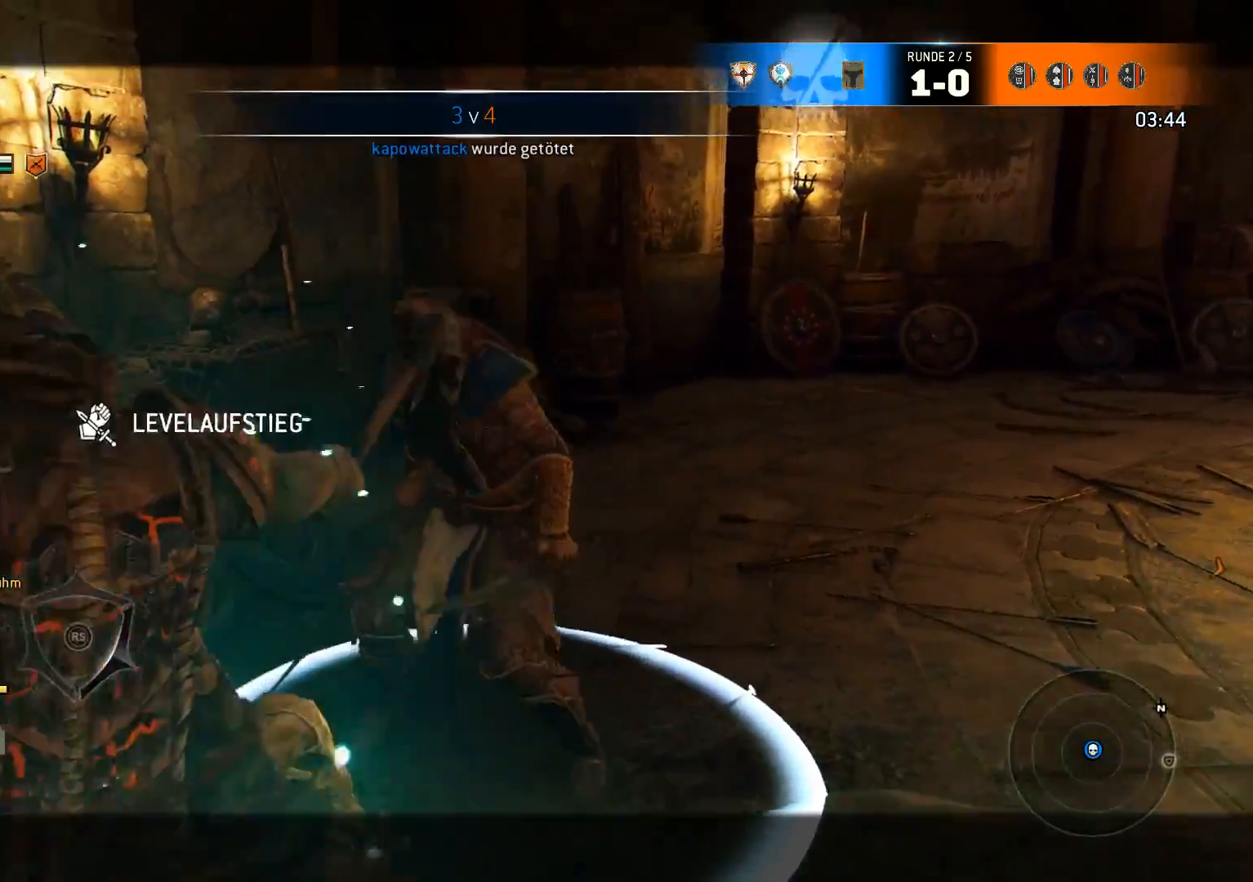
{"buttons": ["L2"], "left_stick": "center", "right_stick": "center", "events": [[17, "left_stick", "center"]]}
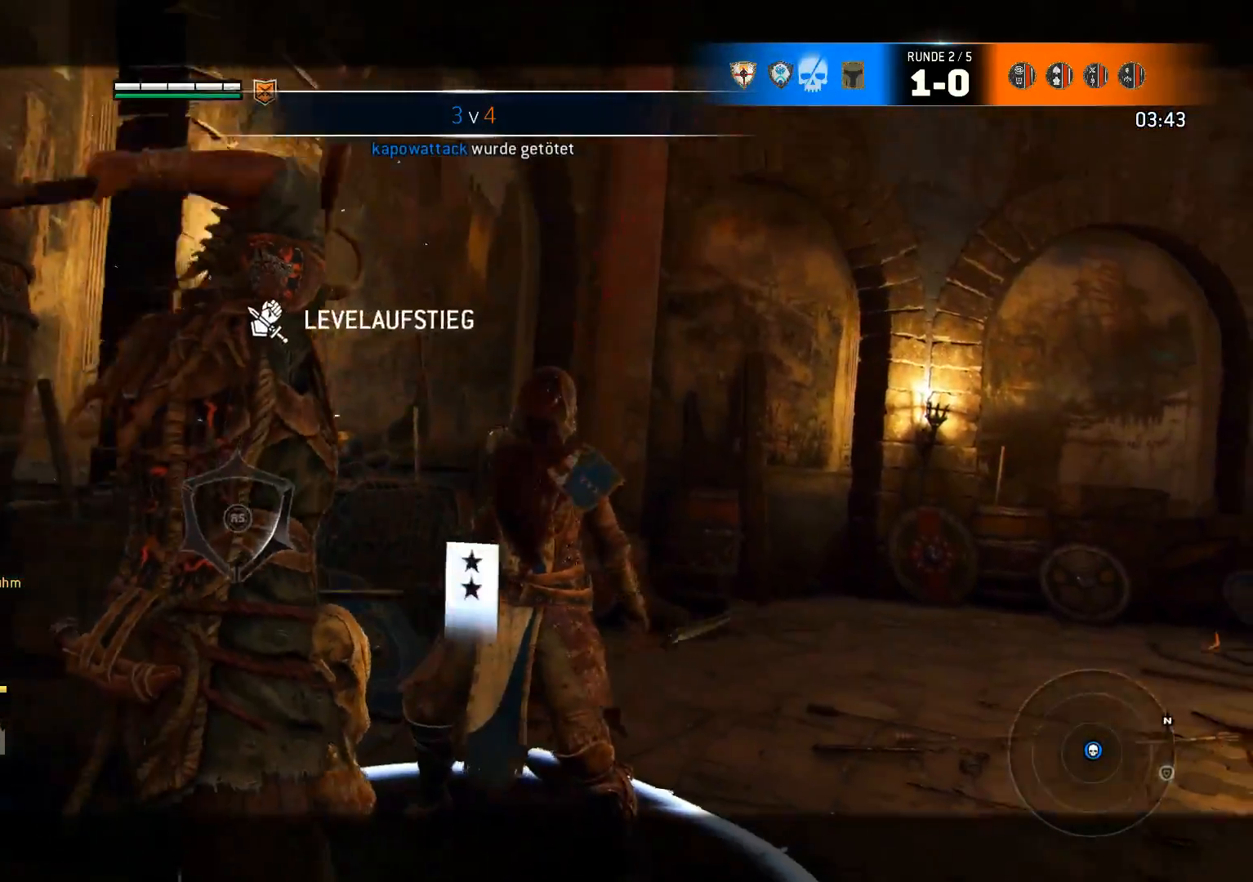
{"buttons": ["L2"], "left_stick": "center", "right_stick": "center", "events": []}
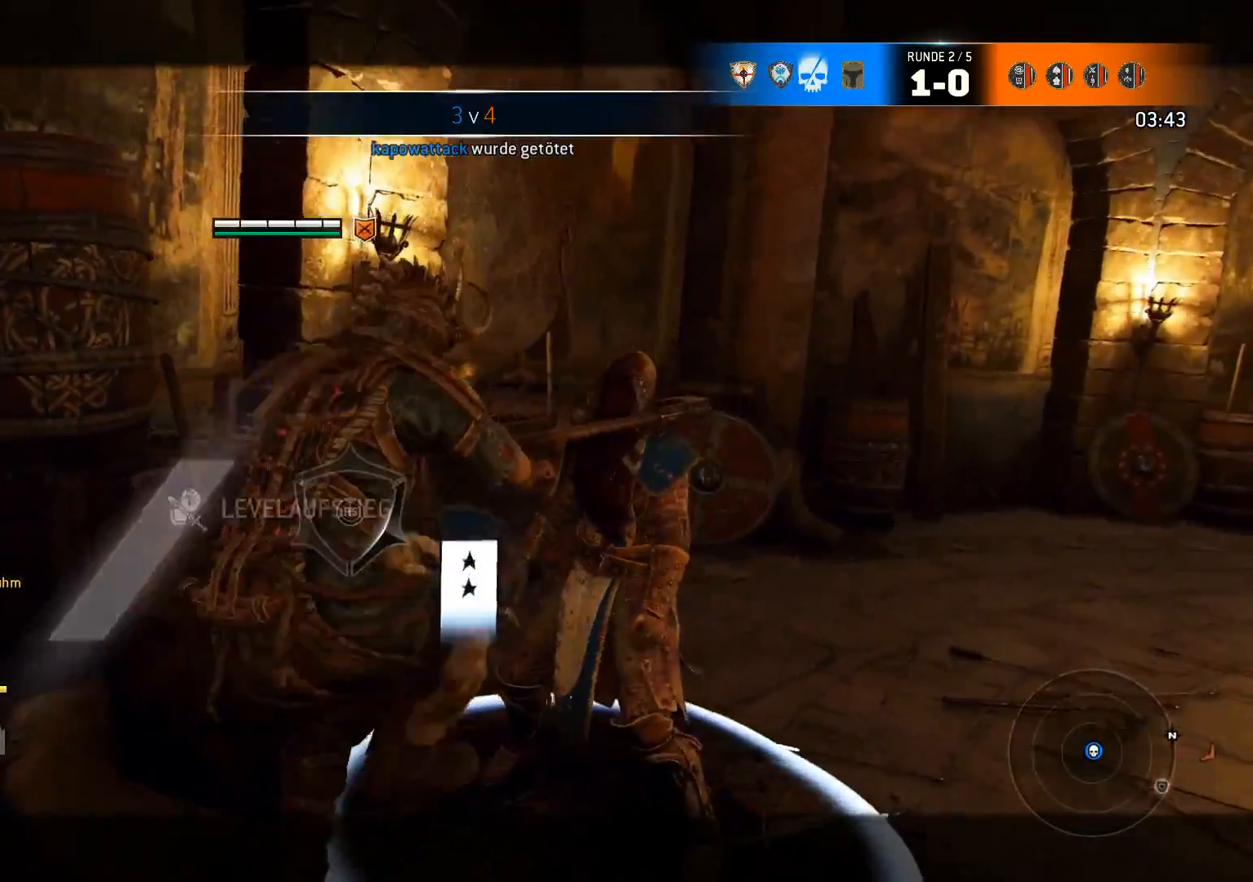
{"buttons": ["L2"], "left_stick": "center", "right_stick": "center", "events": []}
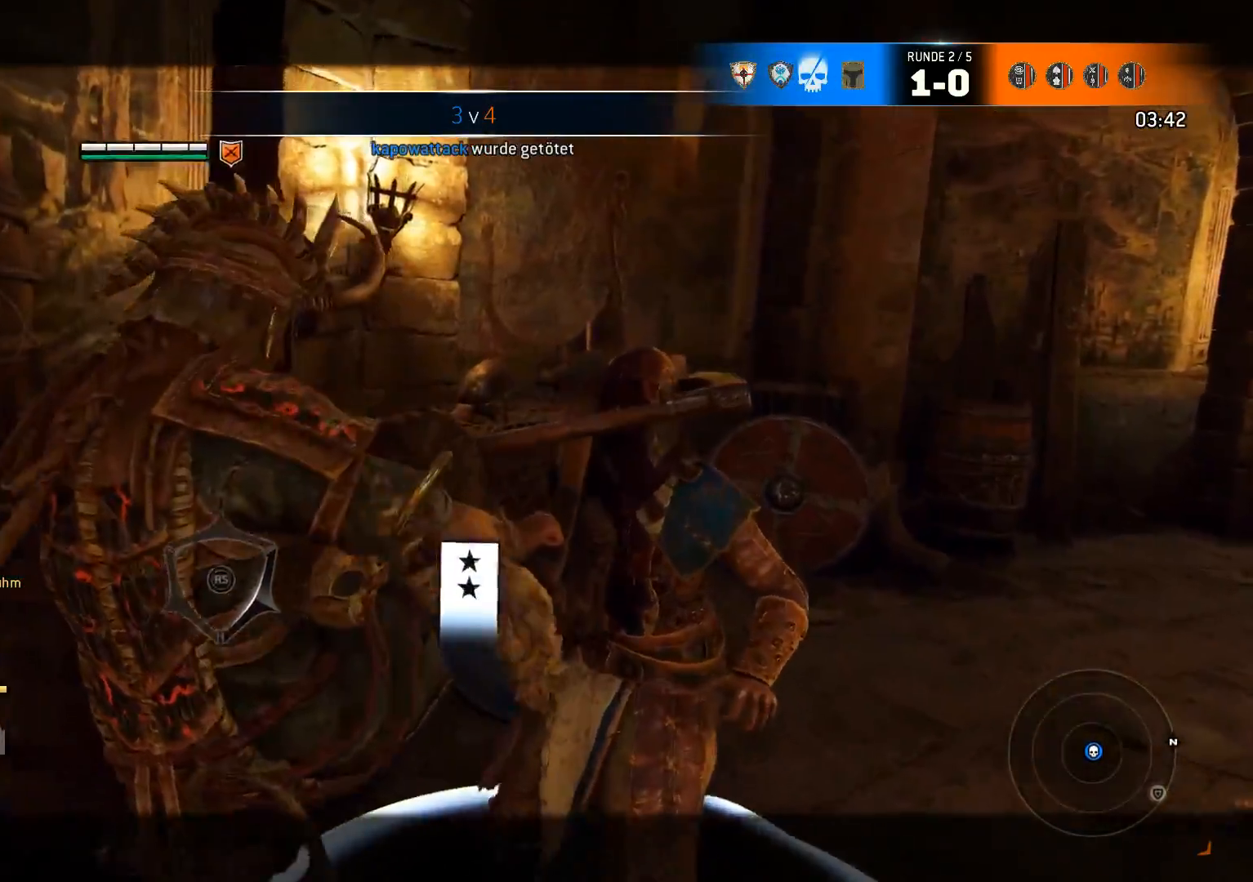
{"buttons": ["L2"], "left_stick": "center", "right_stick": "center", "events": []}
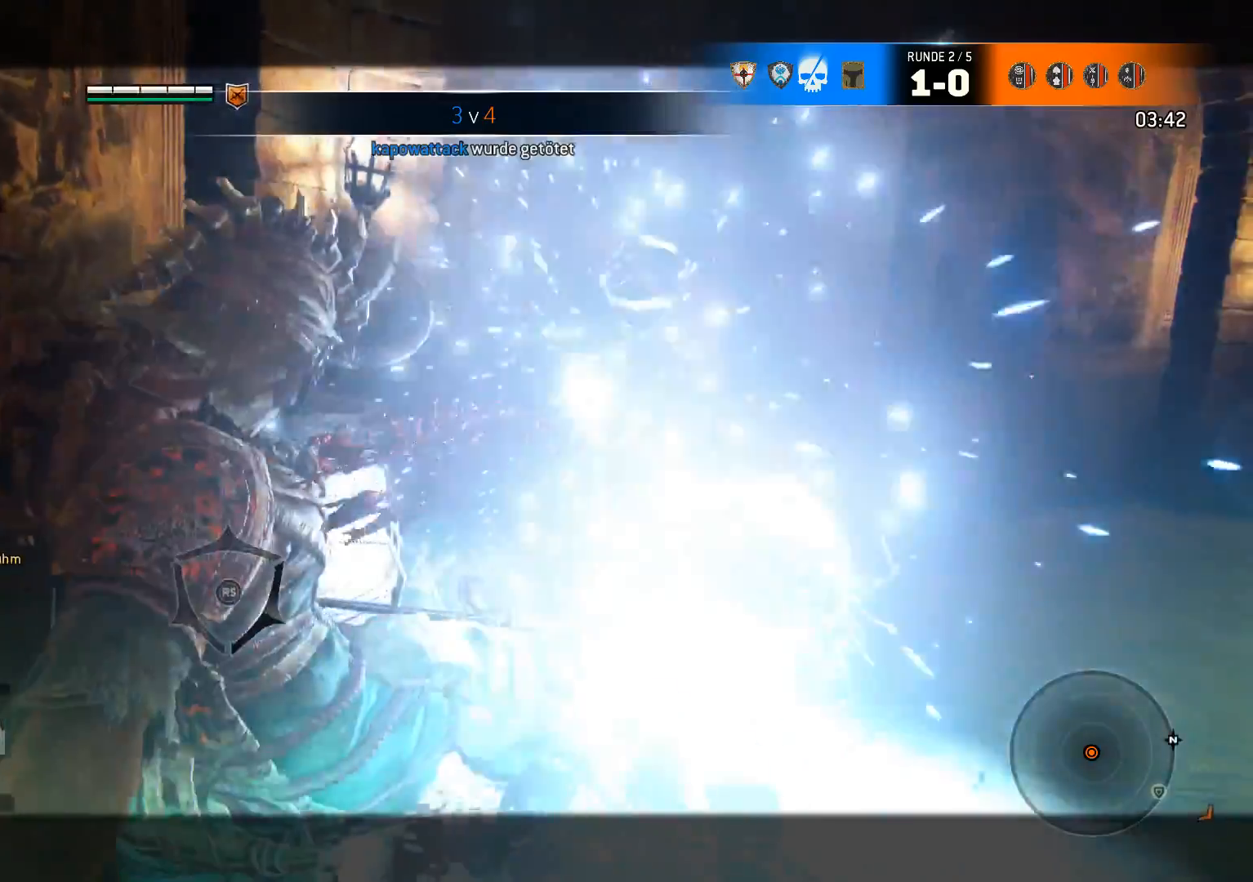
{"buttons": [], "left_stick": "down-right", "right_stick": "center", "events": [[183, "L2", "up"], [217, "left_stick", "down-right"]]}
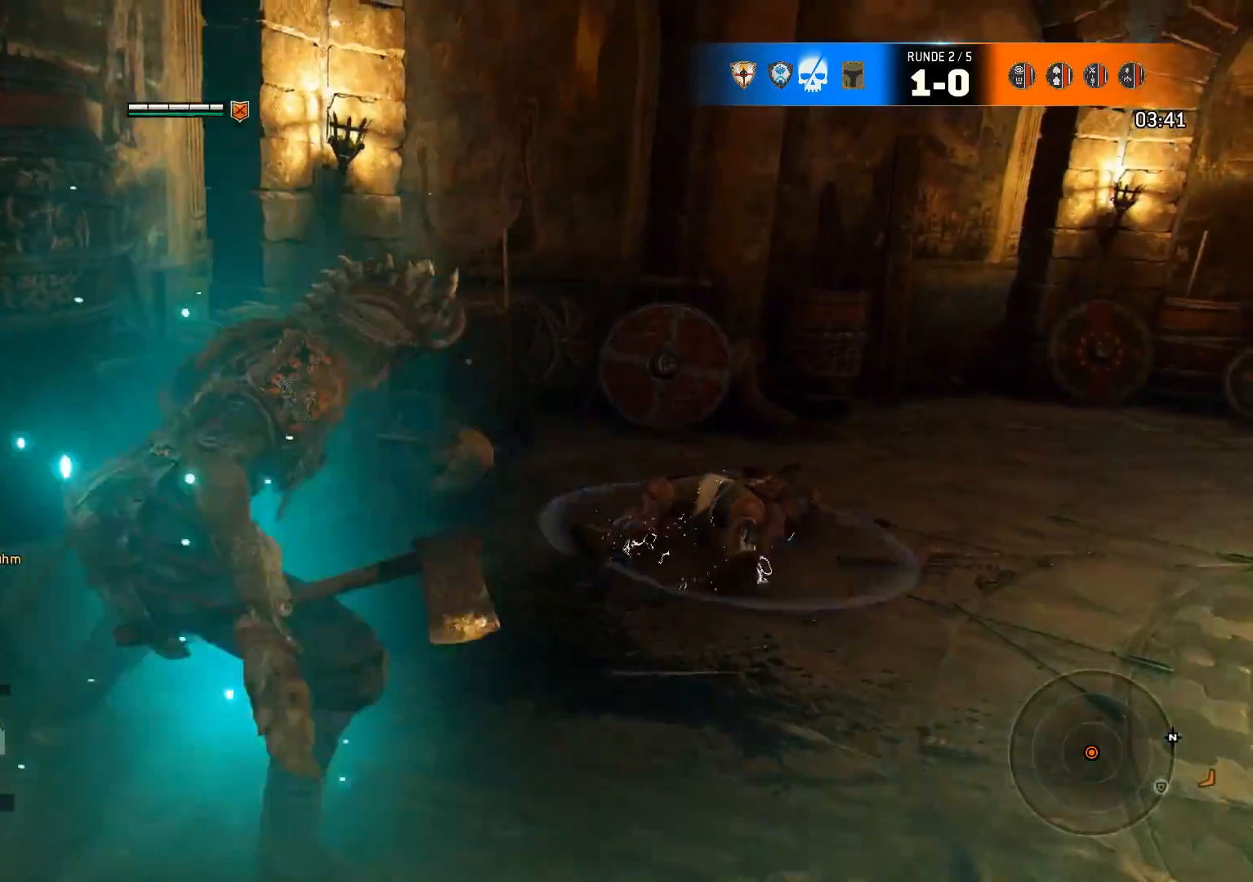
{"buttons": [], "left_stick": "down-right", "right_stick": "right", "events": [[167, "L3", "down"], [333, "L3", "up"], [333, "right_stick", "right"]]}
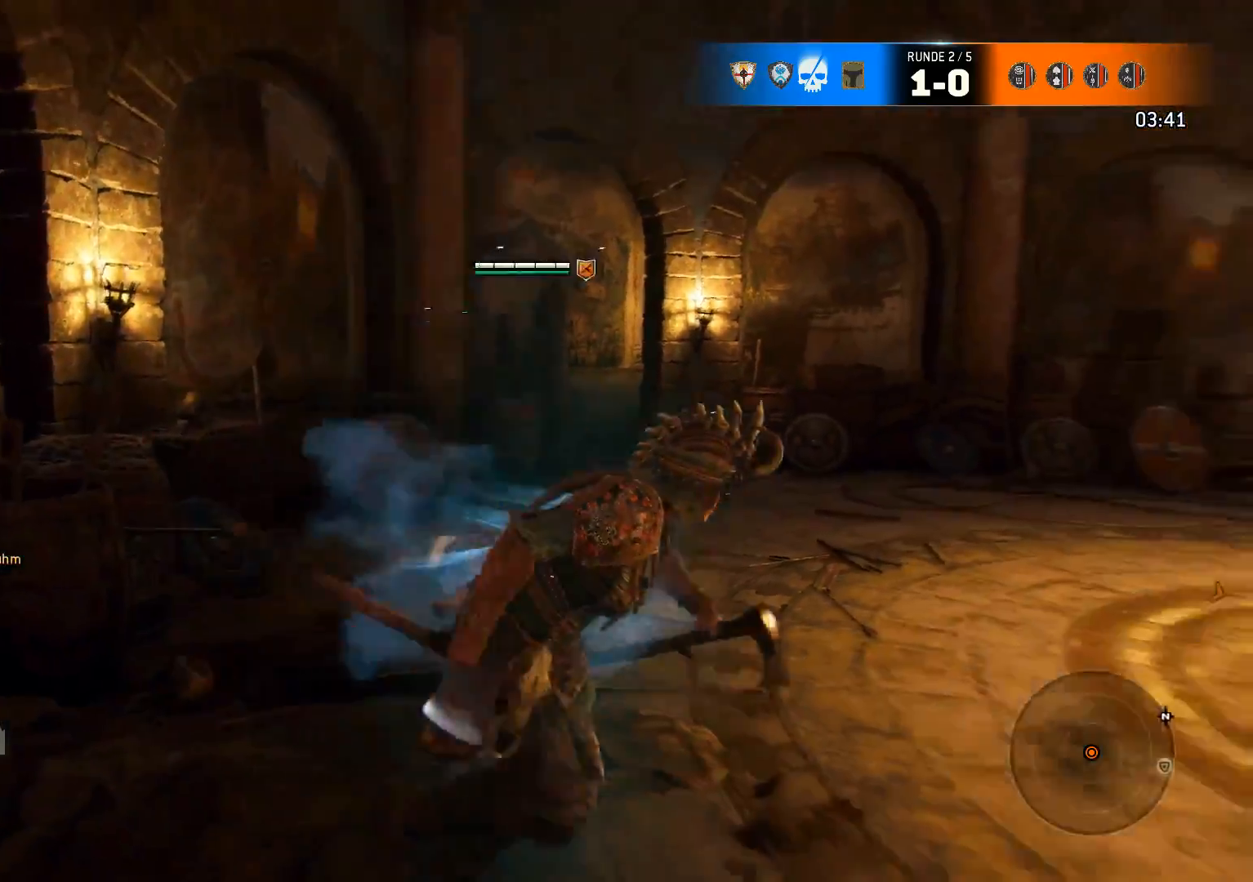
{"buttons": ["L3"], "left_stick": "up", "right_stick": "center", "events": [[83, "left_stick", "right"], [233, "left_stick", "up-right"], [500, "L3", "down"], [500, "left_stick", "up"], [500, "right_stick", "center"]]}
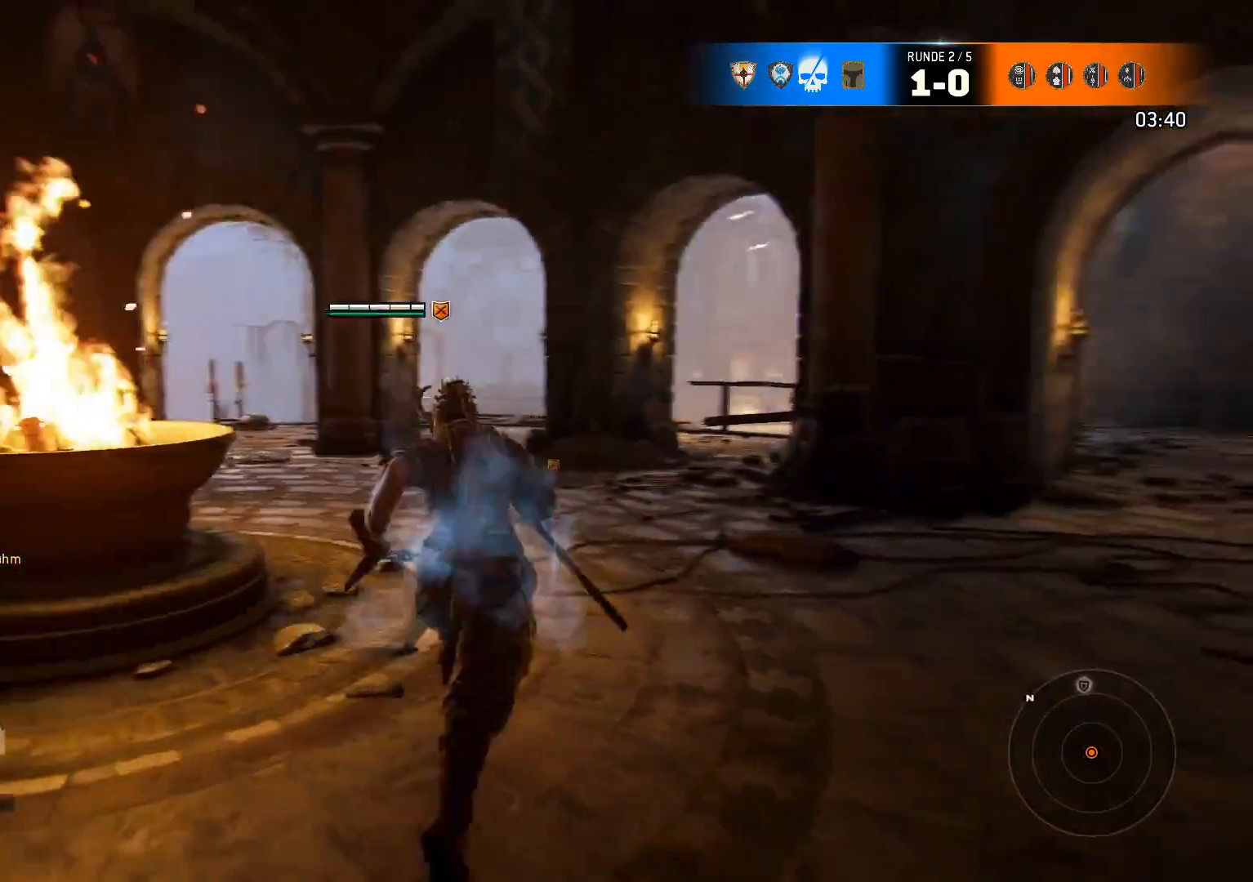
{"buttons": [], "left_stick": "up", "right_stick": "center", "events": [[300, "right_stick", "down-left"], [400, "L3", "up"], [450, "right_stick", "center"]]}
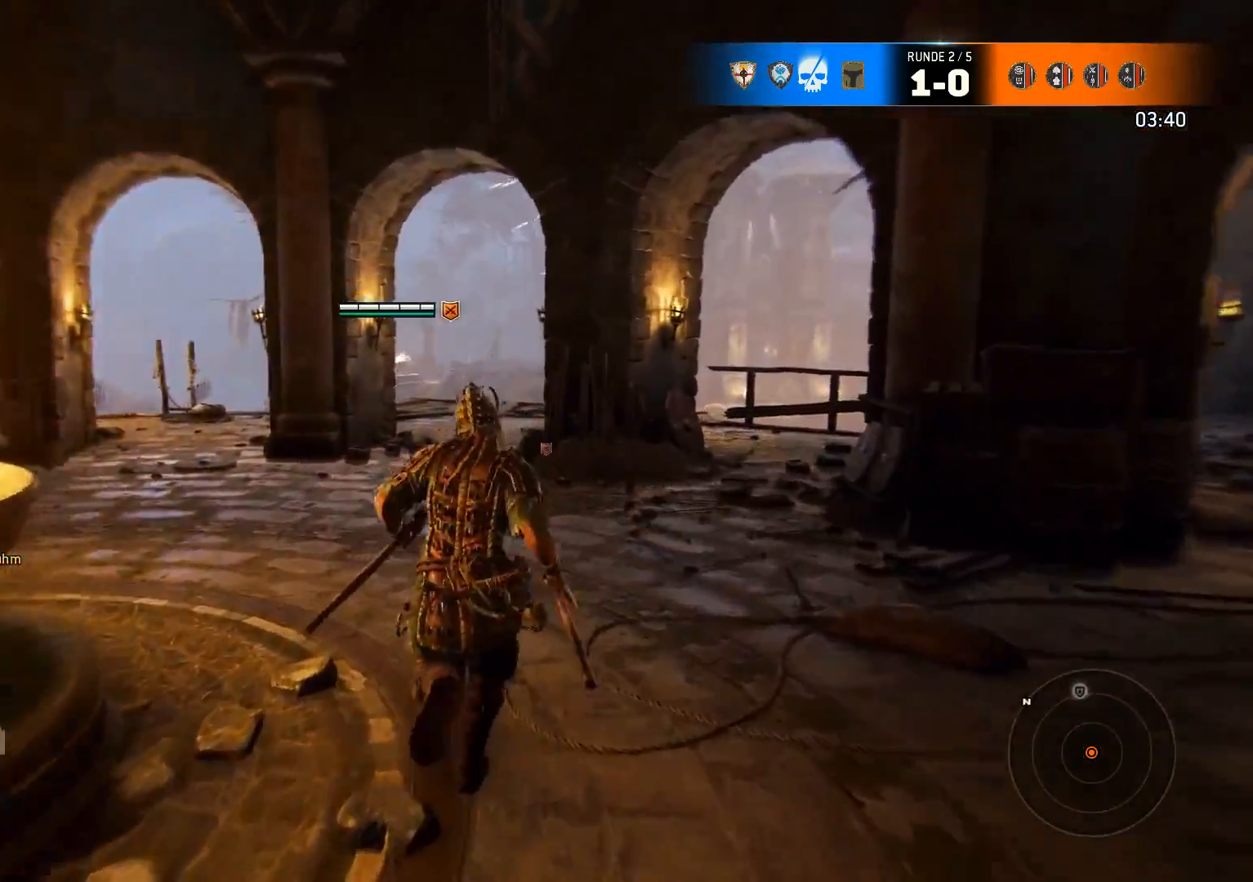
{"buttons": [], "left_stick": "up", "right_stick": "center", "events": [[200, "right_stick", "down-left"], [417, "right_stick", "center"]]}
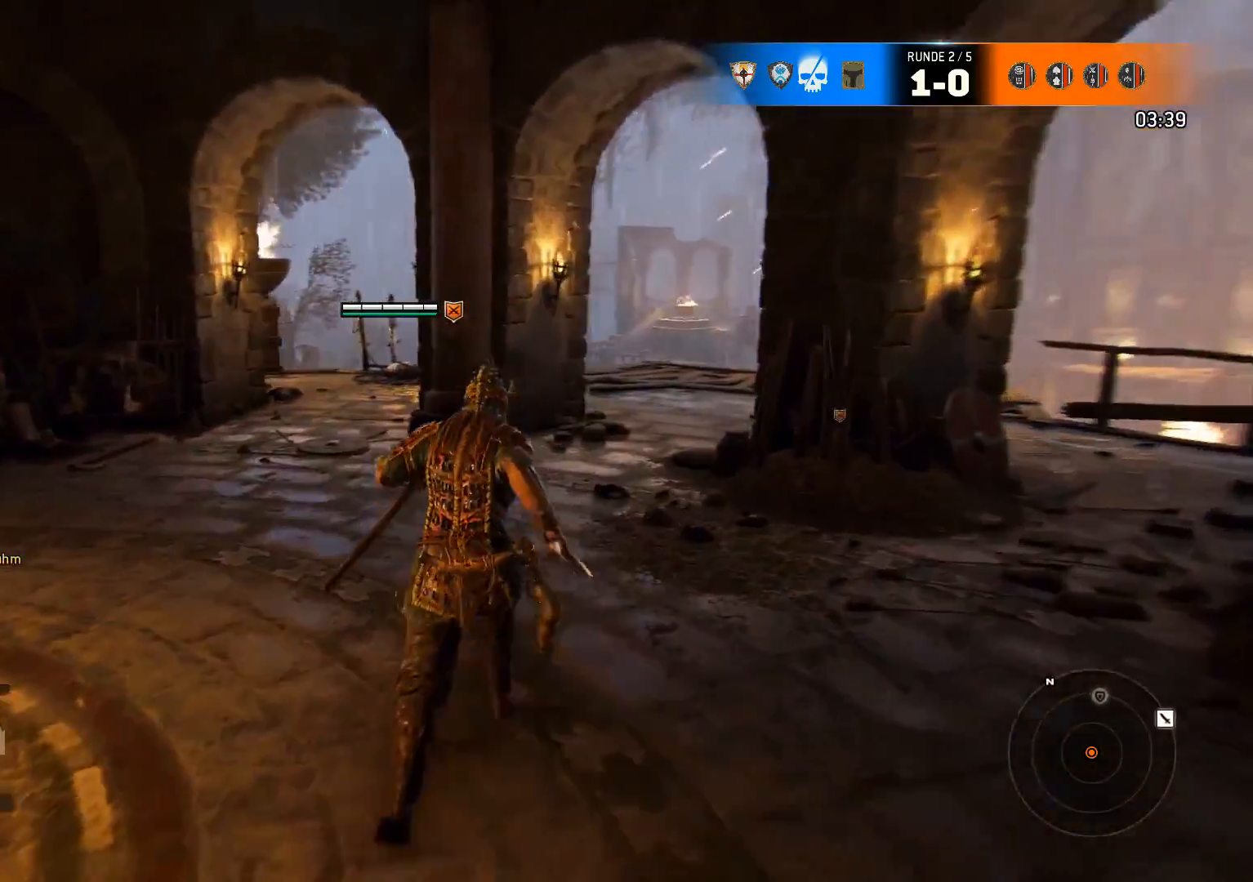
{"buttons": [], "left_stick": "up", "right_stick": "center", "events": []}
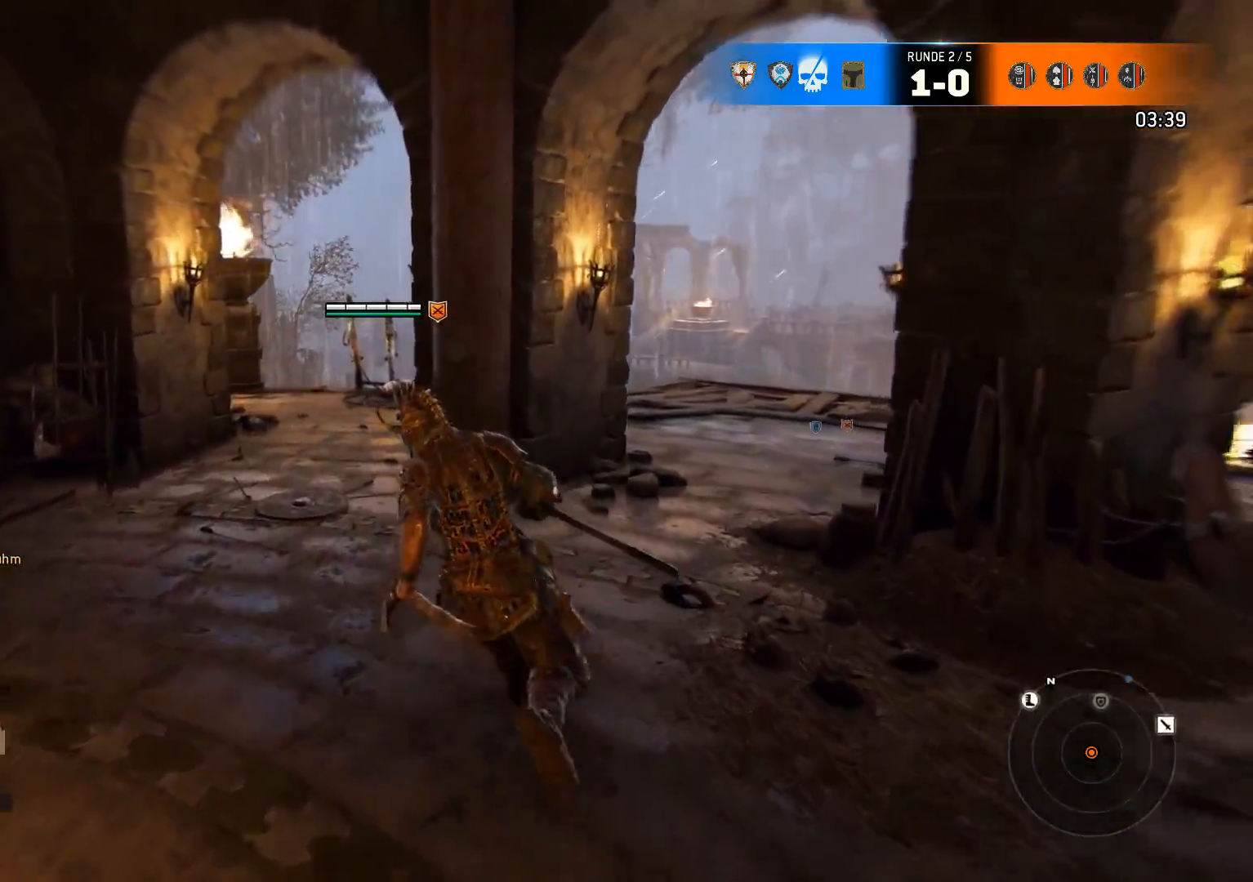
{"buttons": [], "left_stick": "up", "right_stick": "center", "events": []}
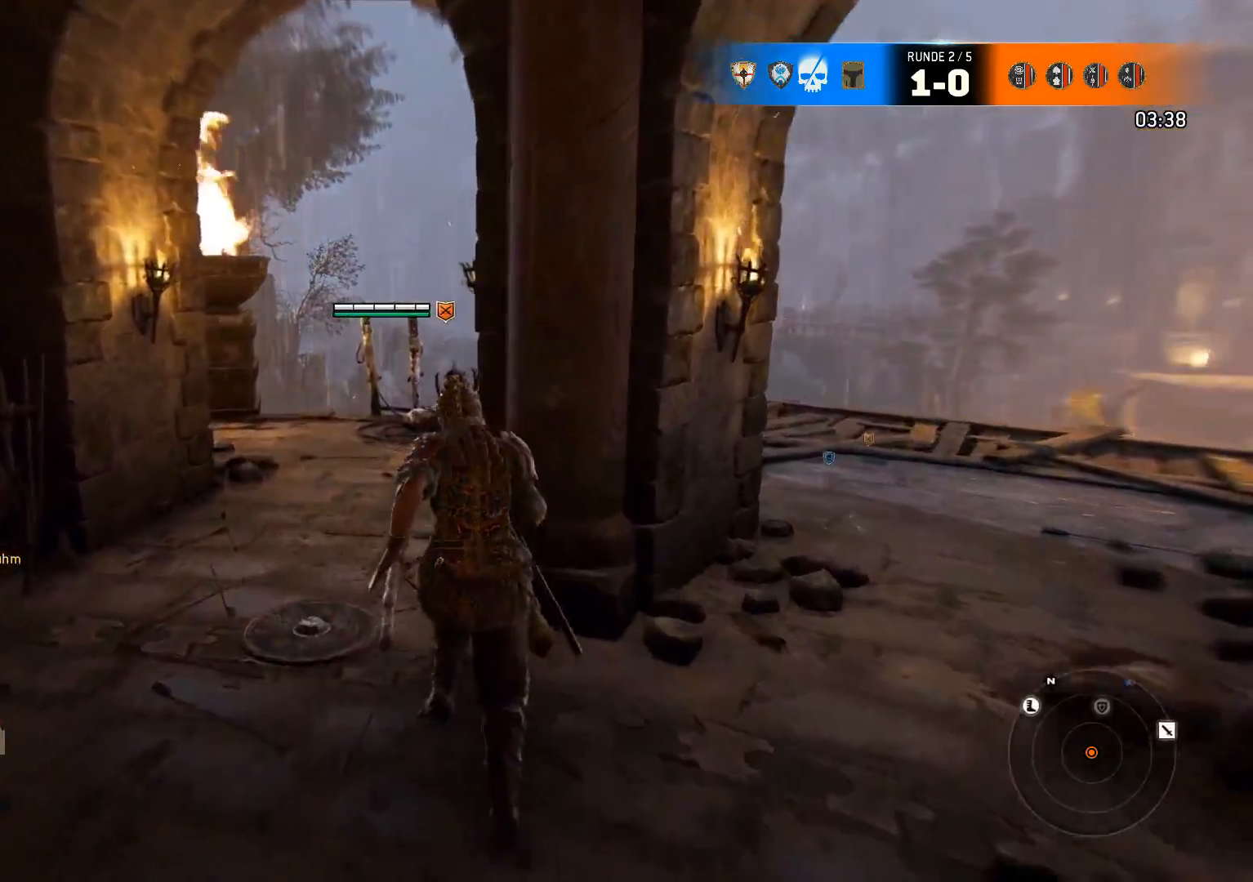
{"buttons": [], "left_stick": "up", "right_stick": "center", "events": []}
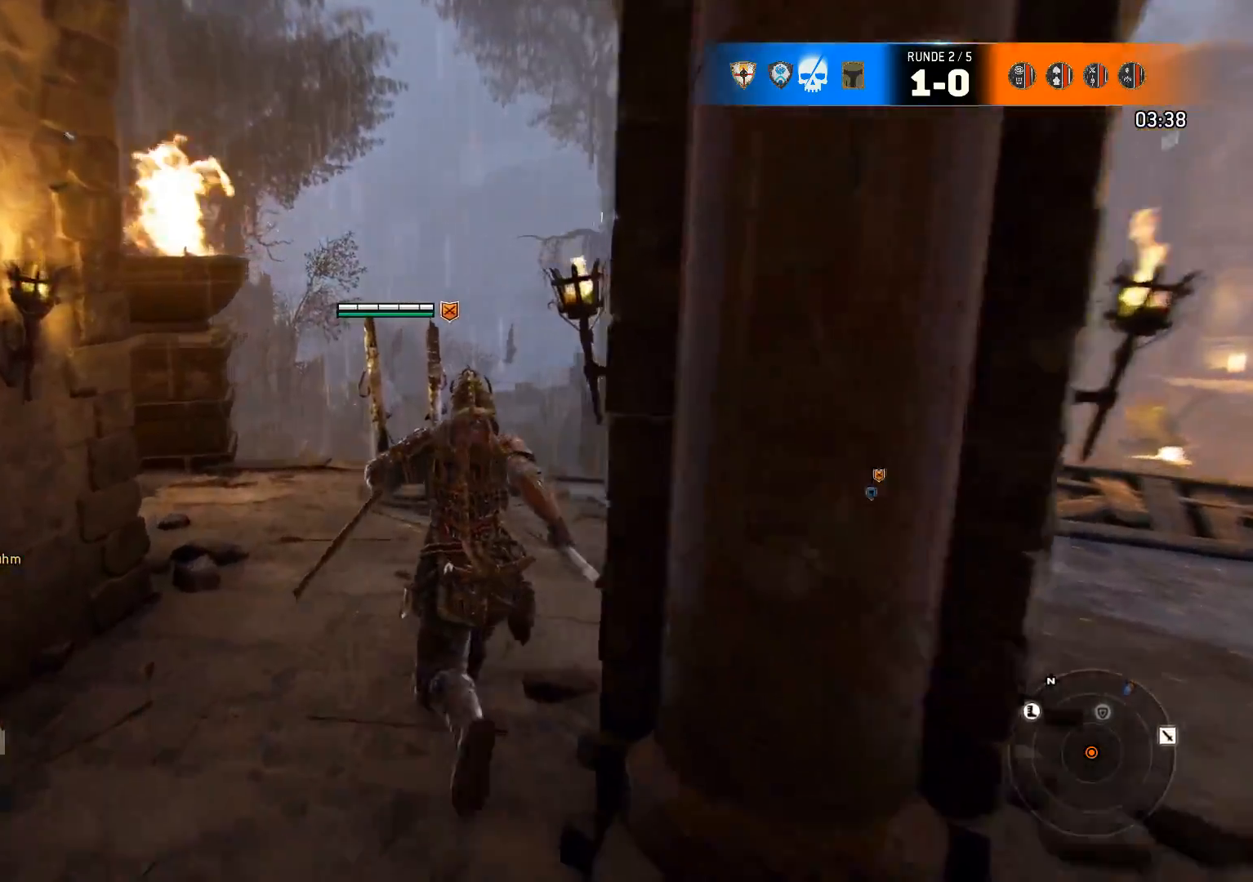
{"buttons": [], "left_stick": "up", "right_stick": "center", "events": []}
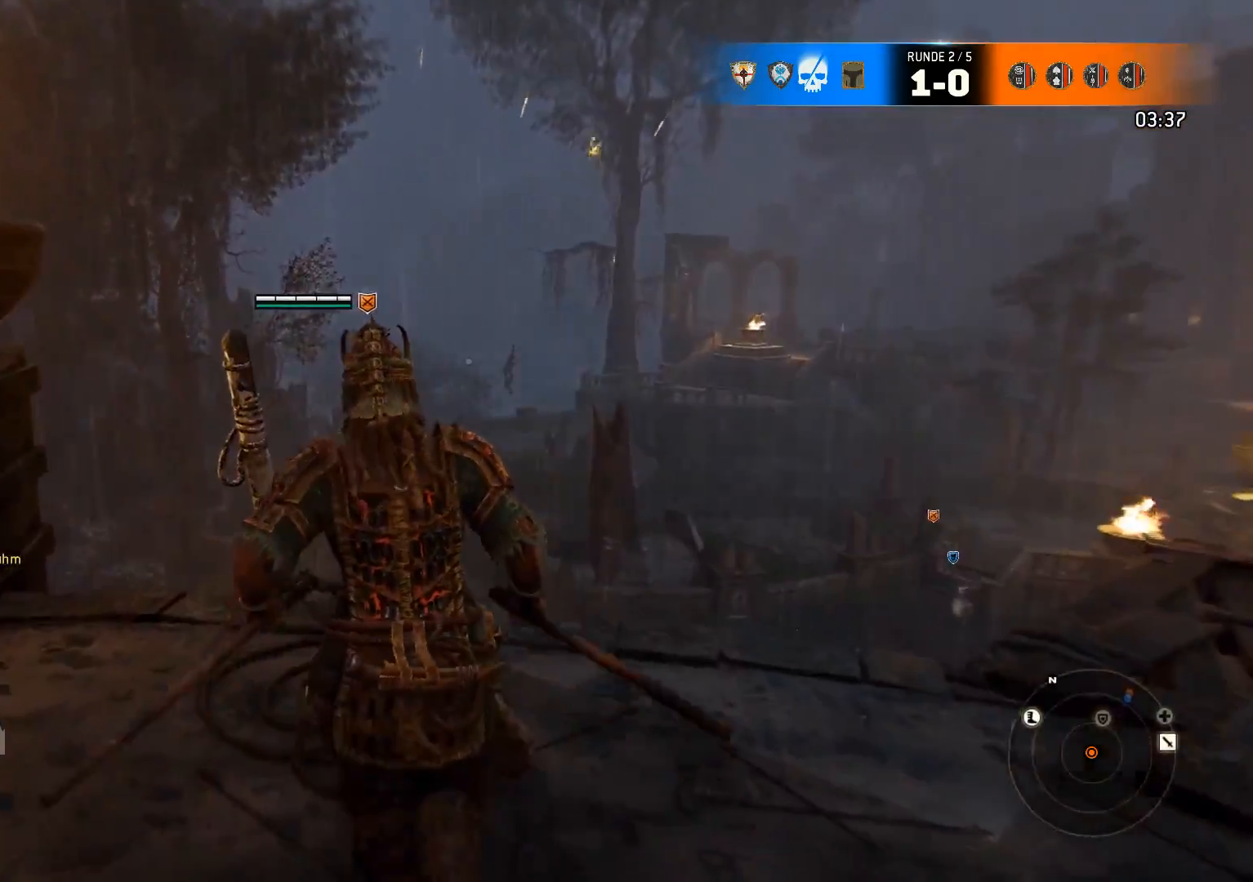
{"buttons": [], "left_stick": "up-left", "right_stick": "center", "events": [[267, "left_stick", "up-left"]]}
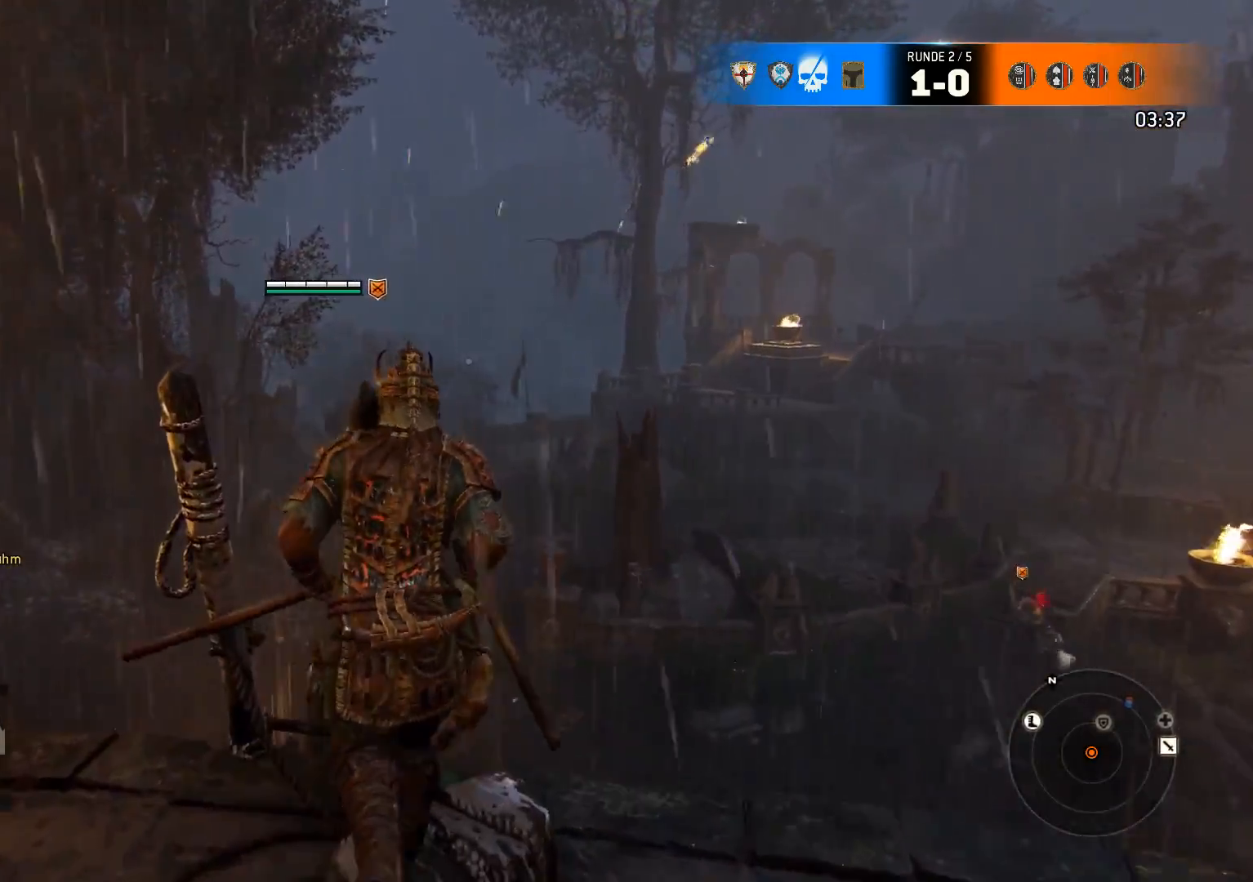
{"buttons": [], "left_stick": "up-left", "right_stick": "center", "events": []}
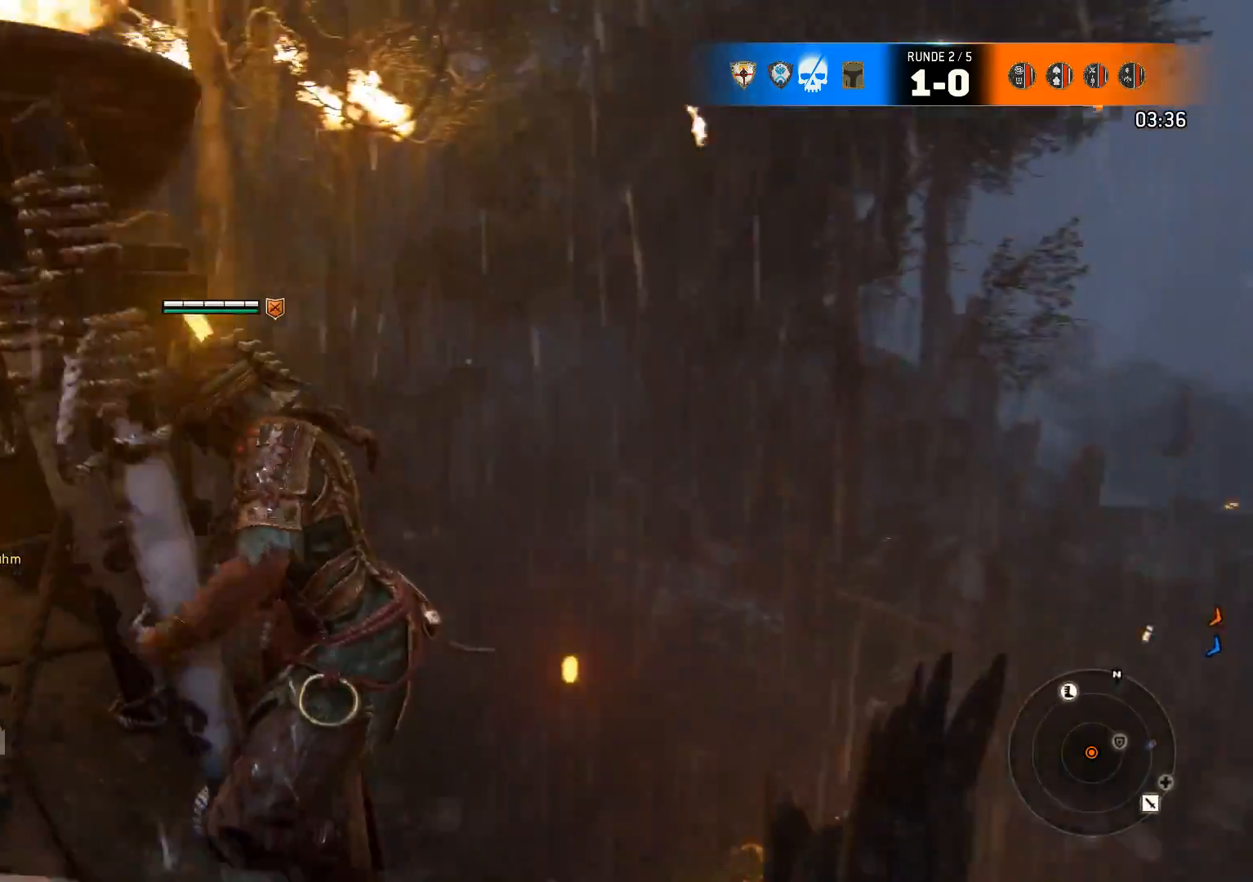
{"buttons": ["B"], "left_stick": "center", "right_stick": "center", "events": [[217, "B", "down"], [217, "left_stick", "center"]]}
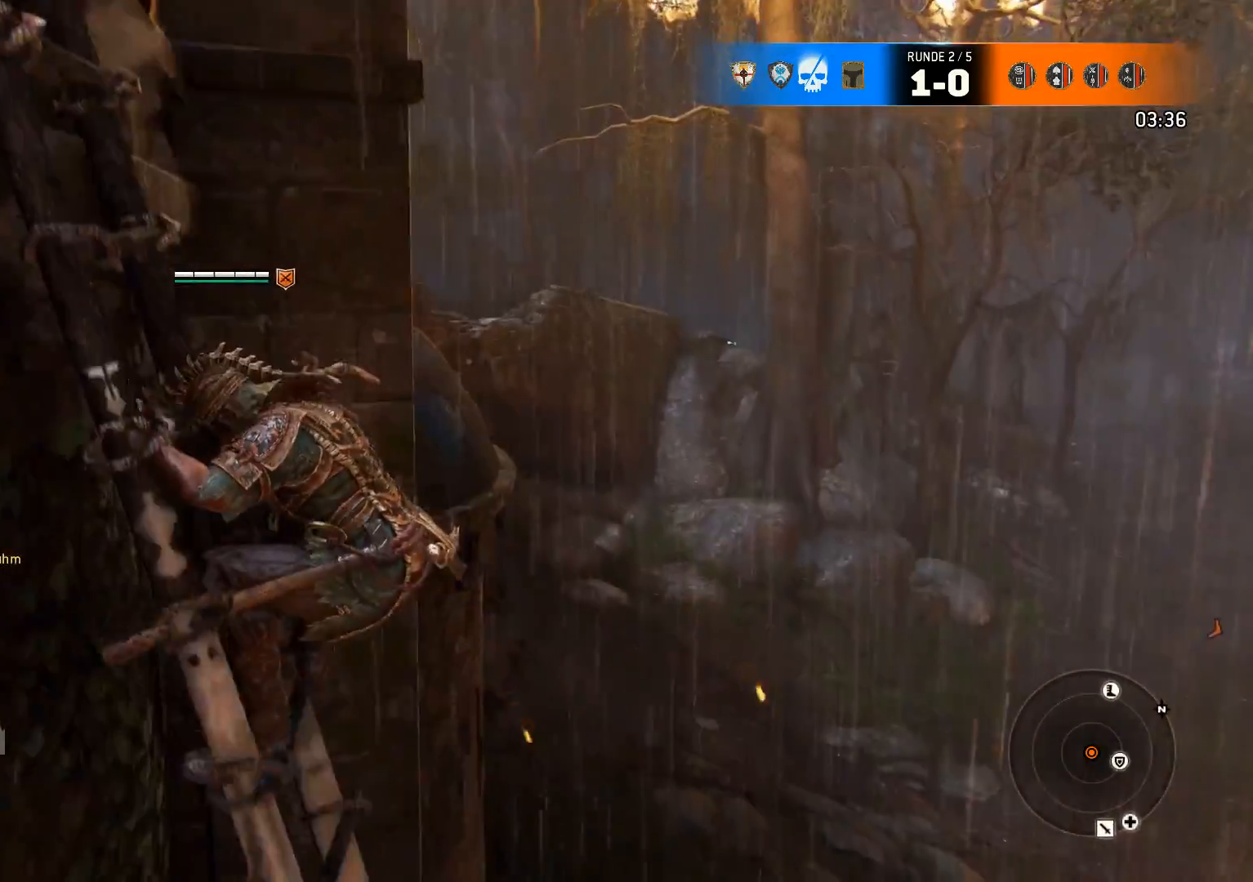
{"buttons": ["B"], "left_stick": "down-right", "right_stick": "center", "events": [[117, "left_stick", "down-right"]]}
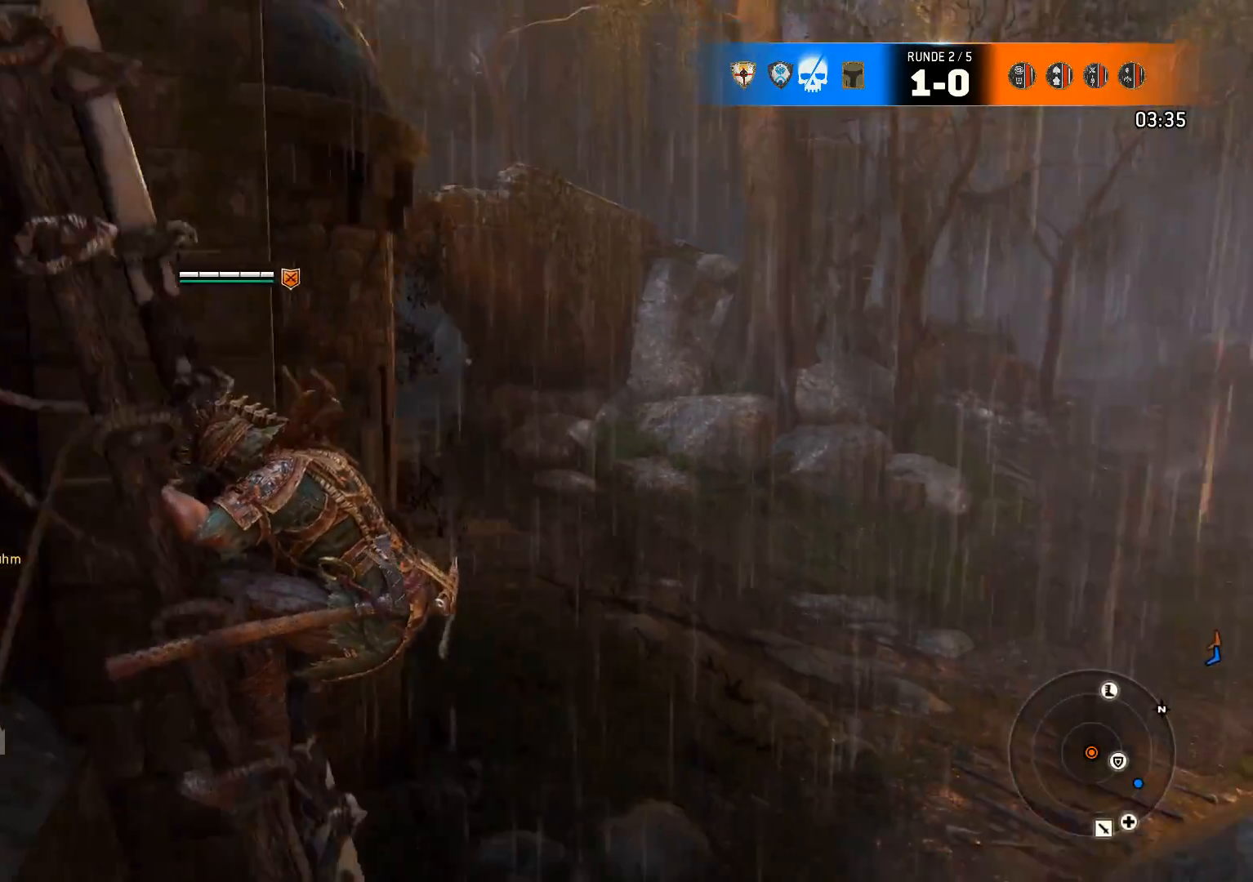
{"buttons": ["B"], "left_stick": "down-right", "right_stick": "center", "events": []}
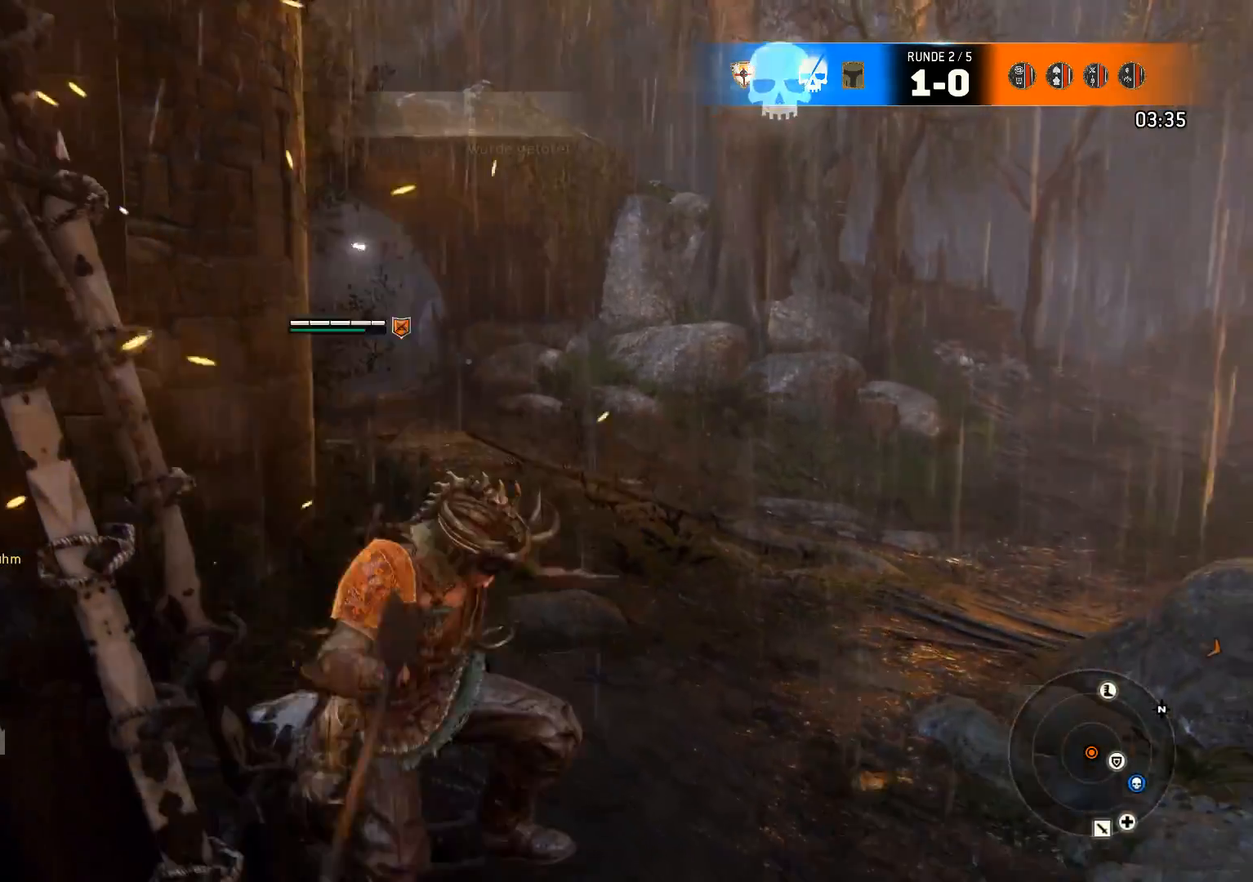
{"buttons": ["L3"], "left_stick": "up-right", "right_stick": "right", "events": [[17, "B", "up"], [133, "right_stick", "right"], [183, "L3", "down"], [217, "left_stick", "right"], [467, "left_stick", "up-right"]]}
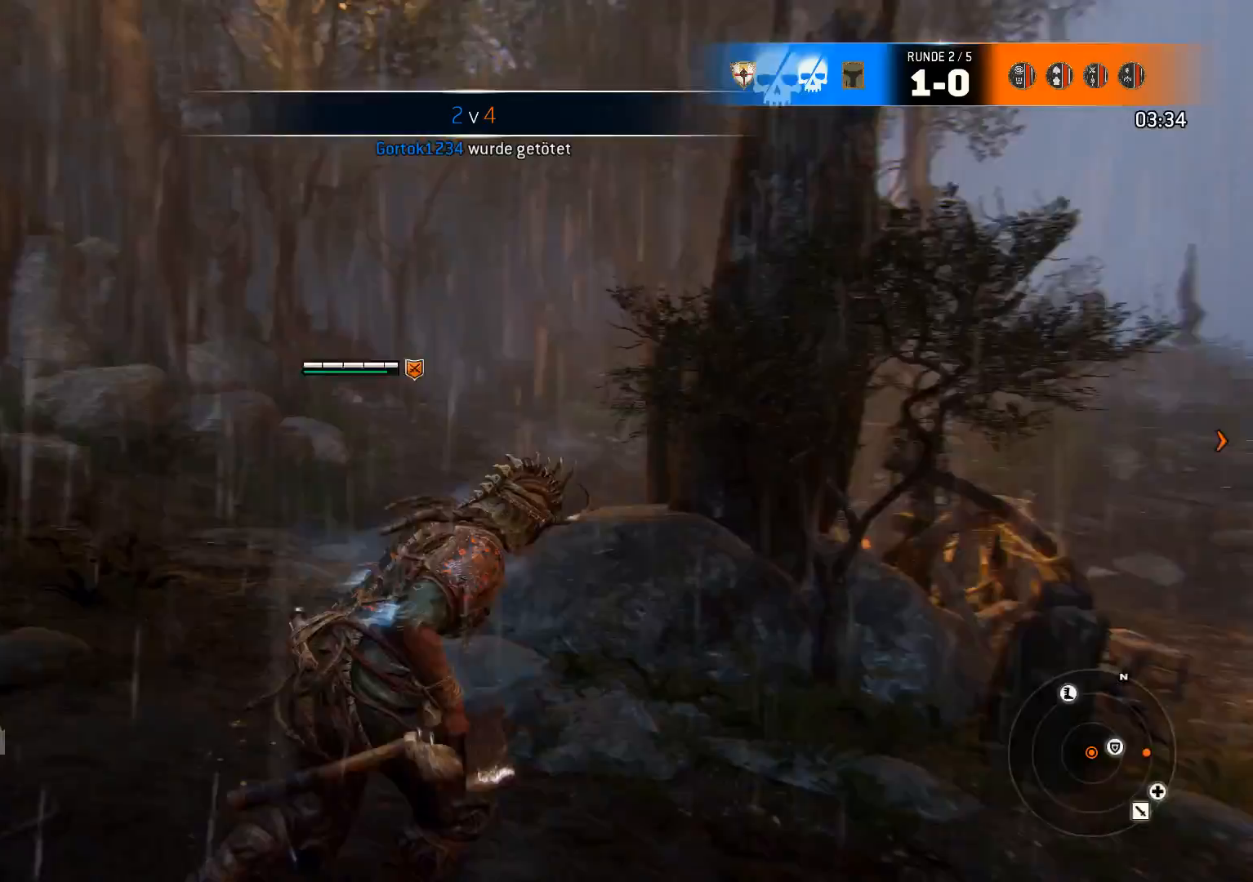
{"buttons": ["L3"], "left_stick": "up-right", "right_stick": "right", "events": [[233, "right_stick", "center"], [367, "right_stick", "right"]]}
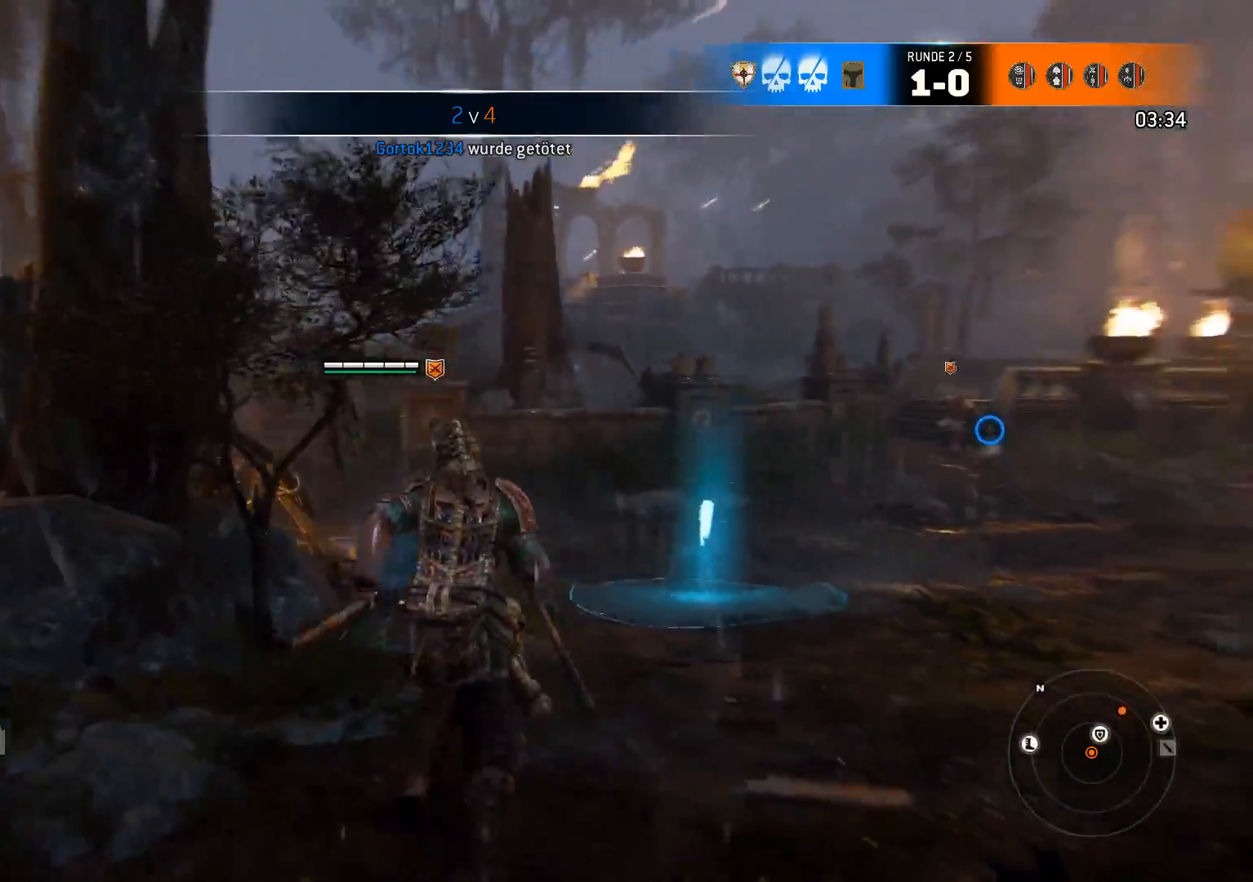
{"buttons": [], "left_stick": "up", "right_stick": "right", "events": [[67, "right_stick", "center"], [317, "right_stick", "right"], [400, "left_stick", "up"], [500, "L3", "up"]]}
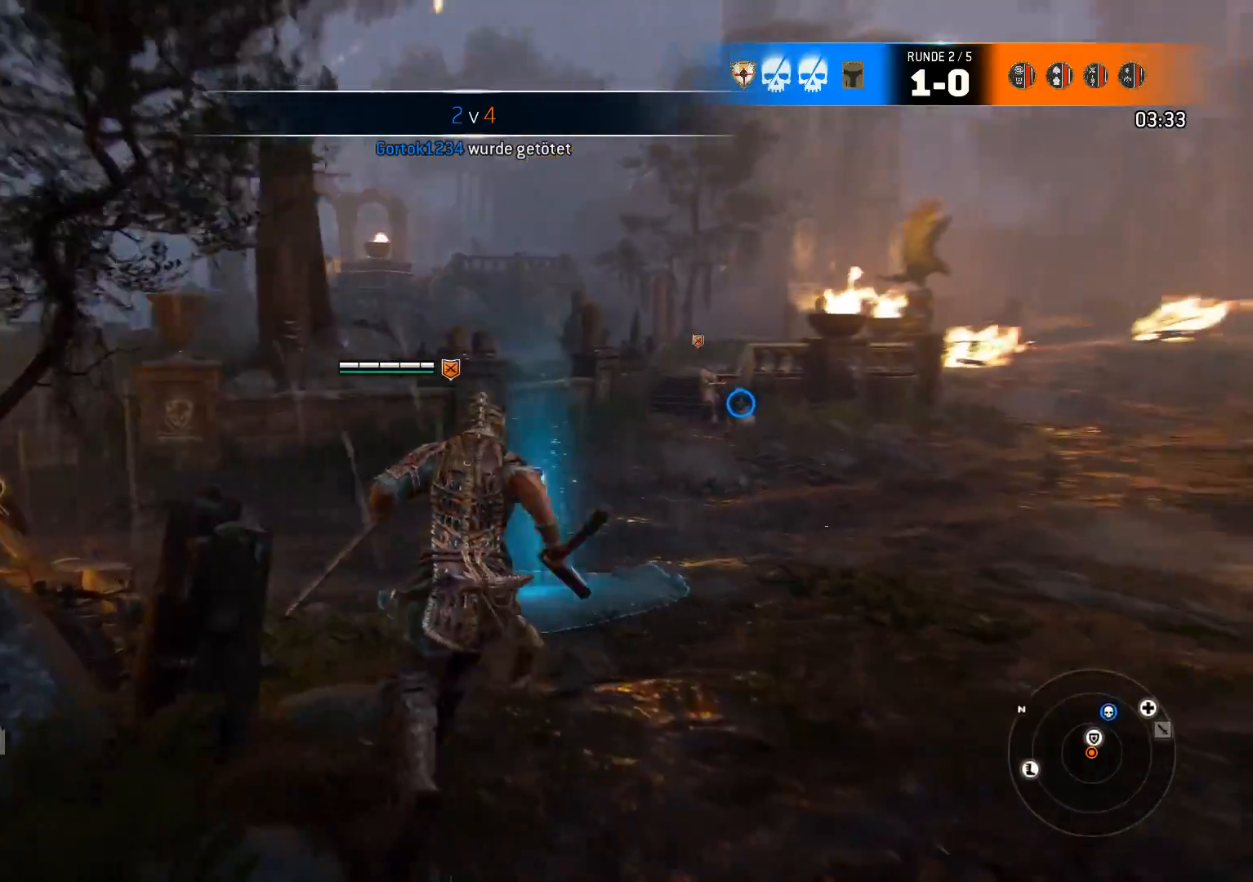
{"buttons": [], "left_stick": "up", "right_stick": "down-right", "events": [[67, "right_stick", "center"], [333, "right_stick", "right"], [417, "right_stick", "down-right"]]}
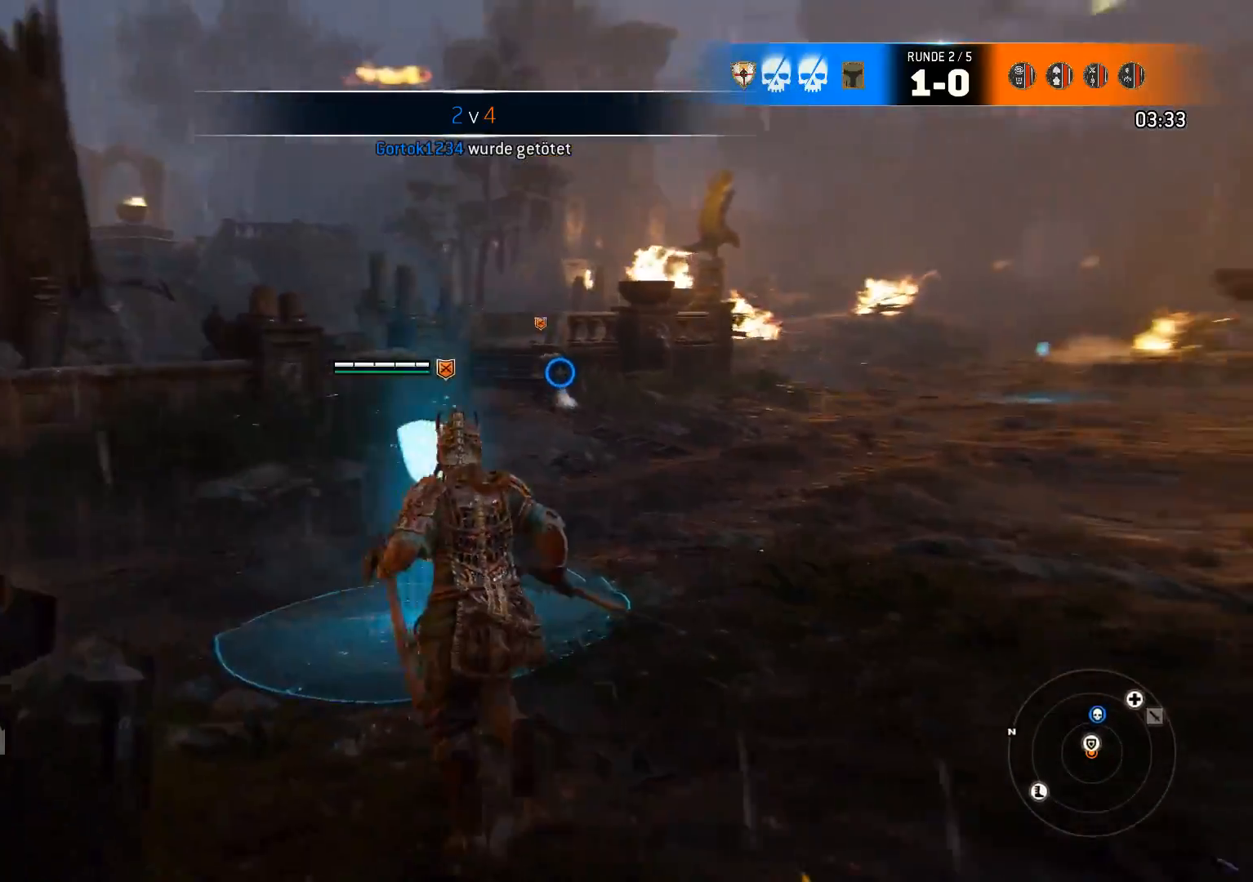
{"buttons": [], "left_stick": "center", "right_stick": "center", "events": [[17, "right_stick", "center"], [283, "left_stick", "center"]]}
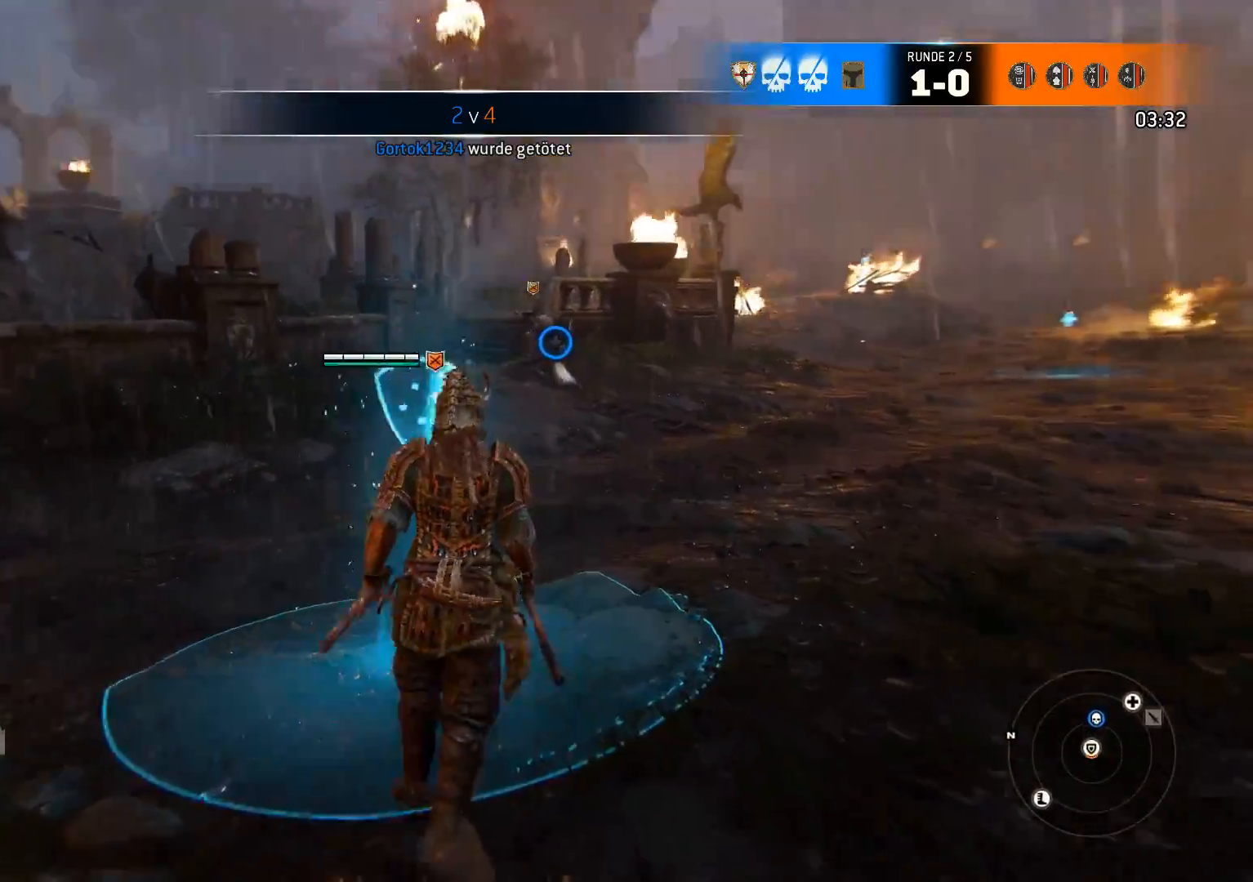
{"buttons": [], "left_stick": "center", "right_stick": "center", "events": []}
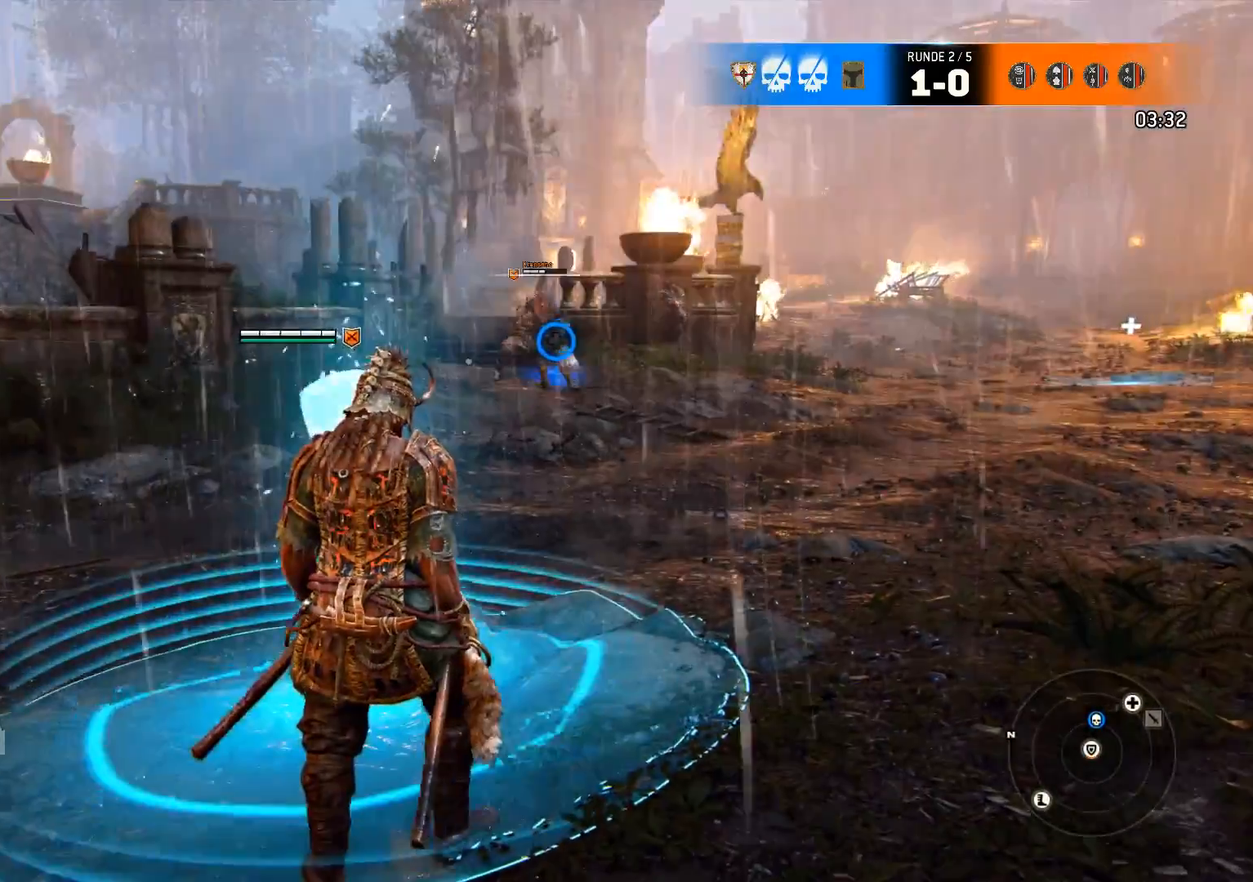
{"buttons": [], "left_stick": "up", "right_stick": "center", "events": [[117, "left_stick", "up"]]}
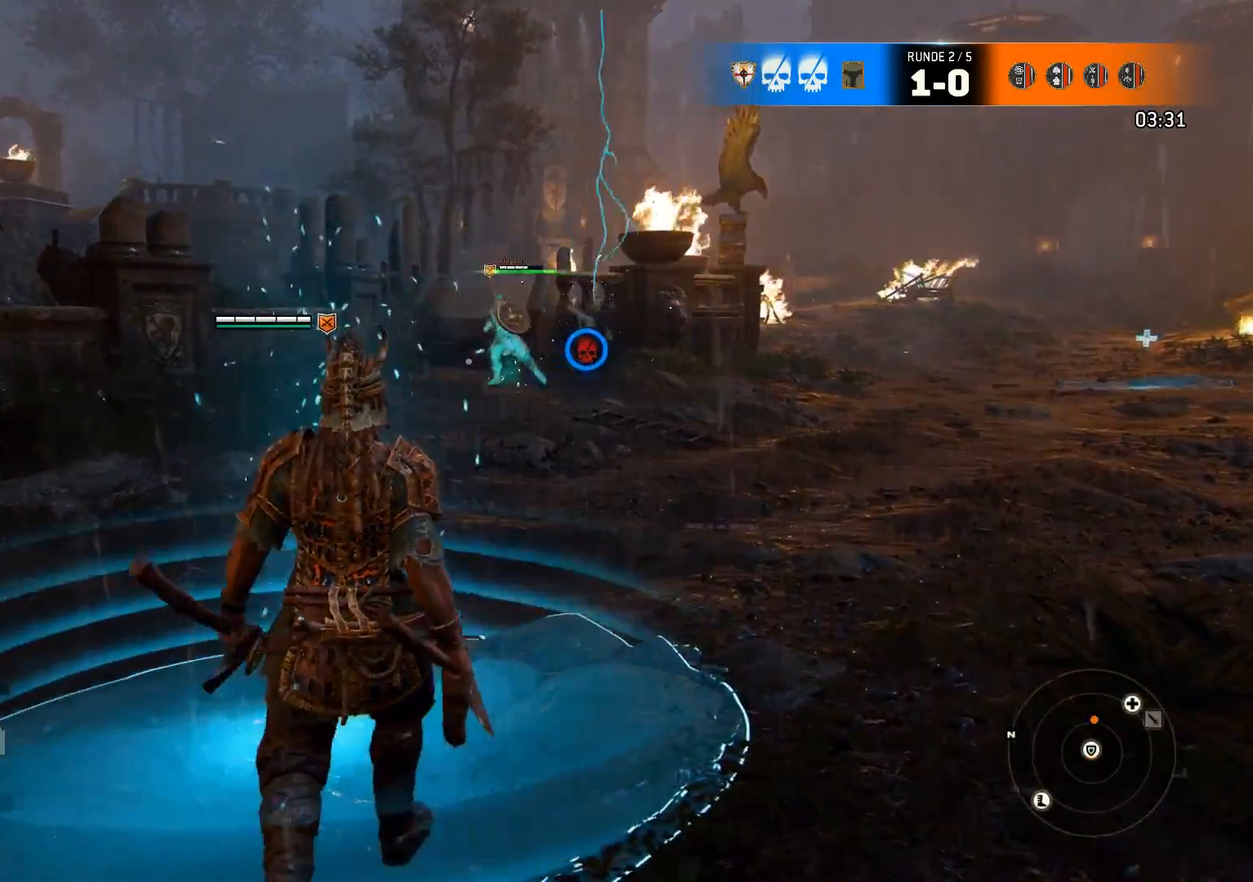
{"buttons": ["L3"], "left_stick": "up", "right_stick": "right", "events": [[133, "L3", "down"], [367, "right_stick", "right"]]}
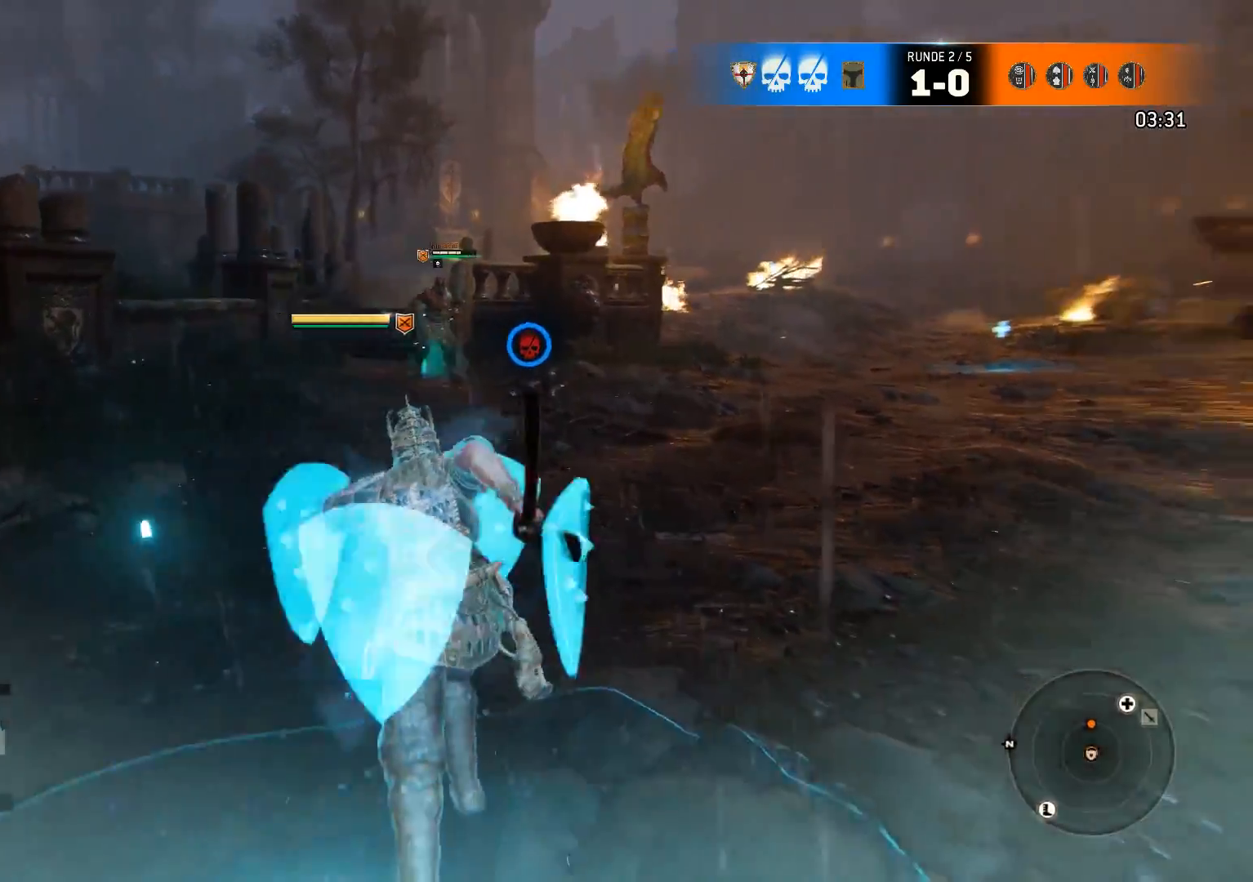
{"buttons": ["L3"], "left_stick": "up", "right_stick": "center", "events": [[83, "right_stick", "center"]]}